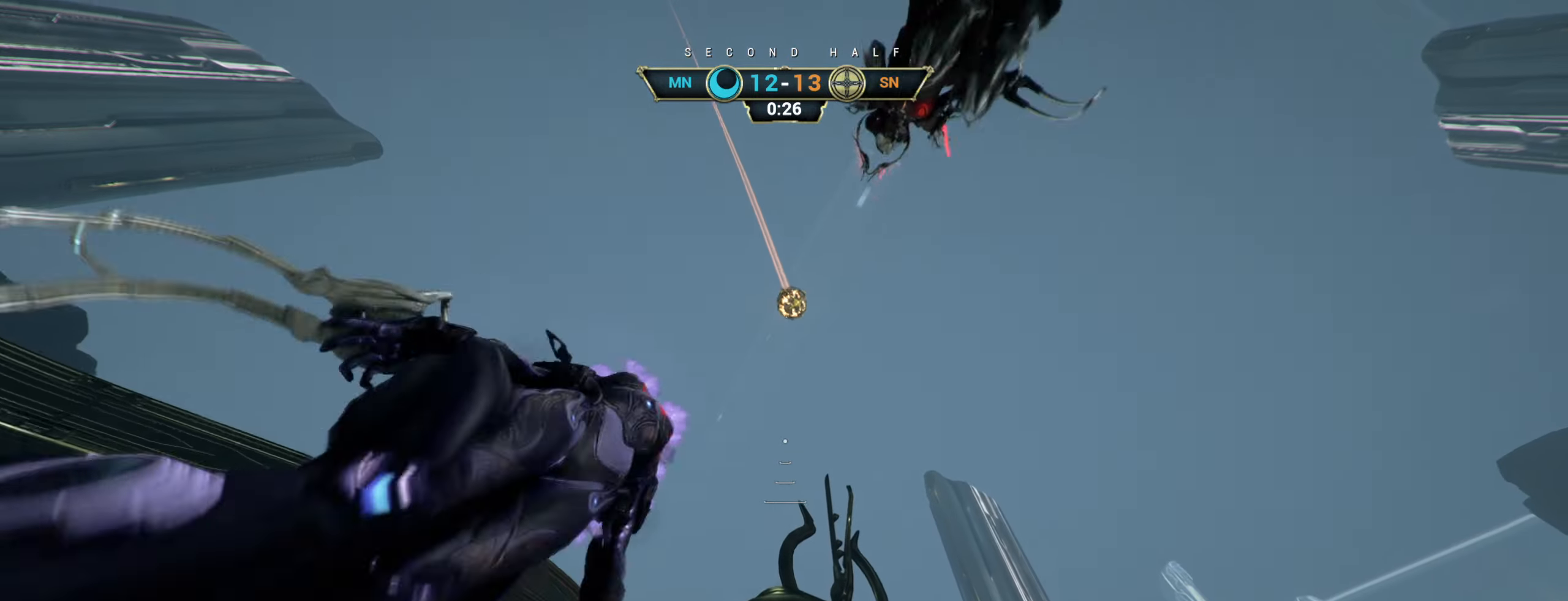
Gameplay with keyboard and mouse; each line is a JSON object with the keys and mouse buttons held at the frame after it. "events" lists presses ("down") and releases ("up") of "a", "ctrl", "d", "e", "r", "s", "shift", "space", "tab", "w", "mouse_left", "mouse_wheel", "mouse_right", "mouse_mb4" and "mouse_mb5" between this image and that frame as [ms after this image, input, new state], when the widget could be followed in between. "mouse_left", "mouse_wheel", "mouse_right", "mouse_mb4", "mouse_mb5" = the "left", "wheel", "right", "mb4", "mb5" buttons of the "mouse" list. No other keys are recorded. "wheel" means that the mouse wheel is clicked or scrolled. Not read: mouse_move.
{"keys": ["d"], "mouse": [], "events": [[300, "e", "down"], [400, "e", "up"], [466, "w", "up"], [483, "d", "down"]]}
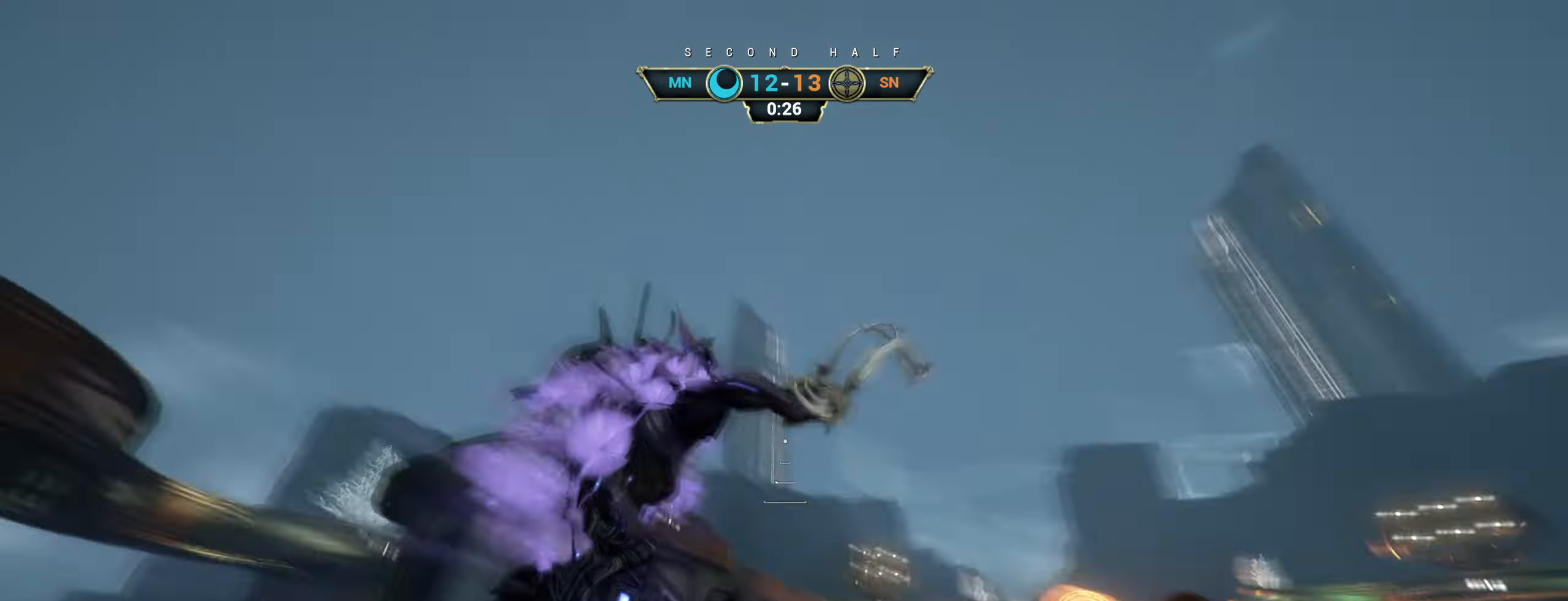
{"keys": ["d"], "mouse": [], "events": [[66, "mouse_mb5", "down"], [83, "s", "down"], [100, "mouse_mb5", "up"], [150, "s", "up"]]}
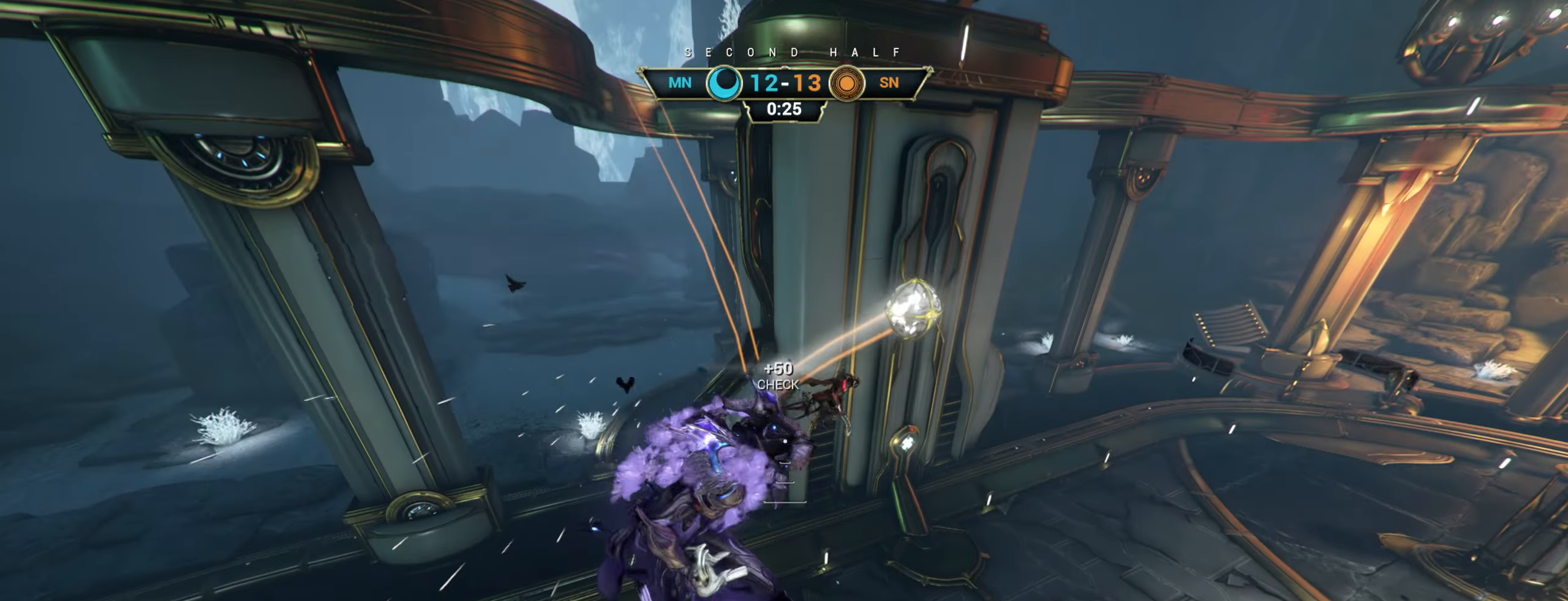
{"keys": ["d", "w"], "mouse": [], "events": [[100, "w", "down"]]}
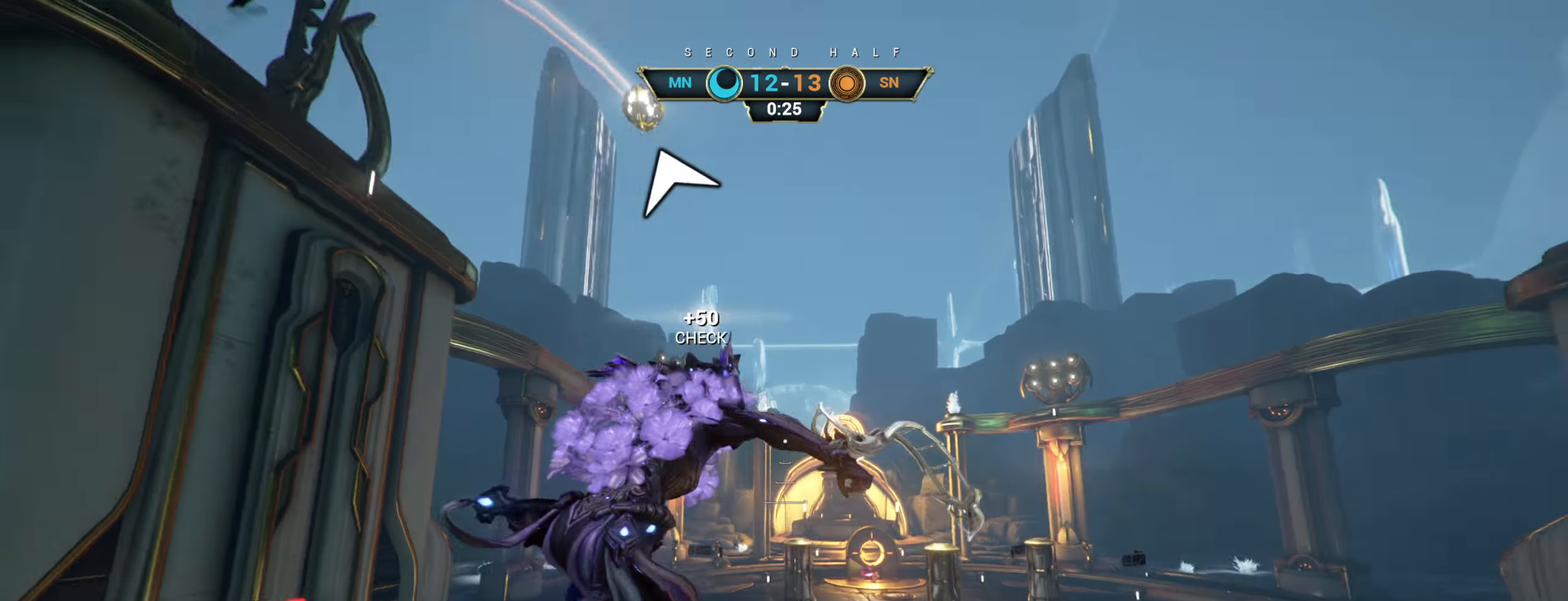
{"keys": ["ctrl", "space", "w"], "mouse": [], "events": [[183, "ctrl", "down"], [216, "d", "up"], [466, "space", "down"]]}
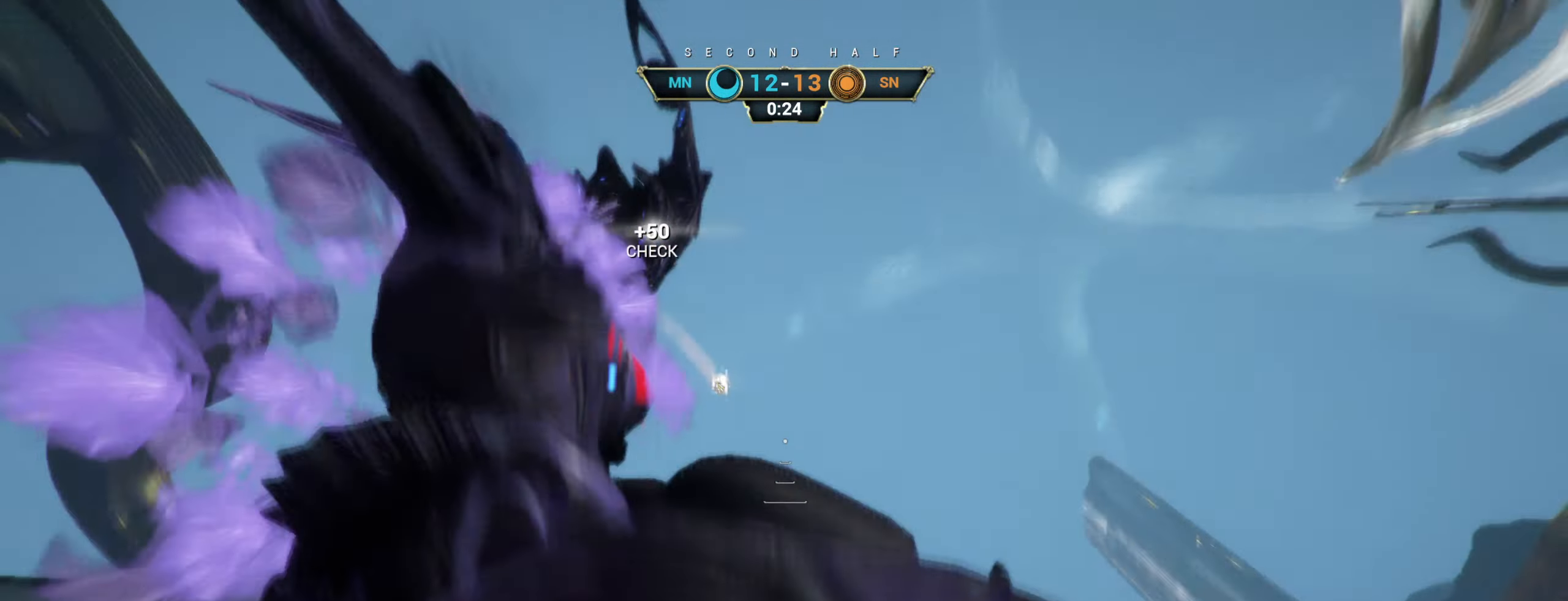
{"keys": ["shift", "w"], "mouse": [], "events": [[16, "space", "up"], [66, "ctrl", "up"], [83, "space", "down"], [150, "space", "up"], [483, "shift", "down"]]}
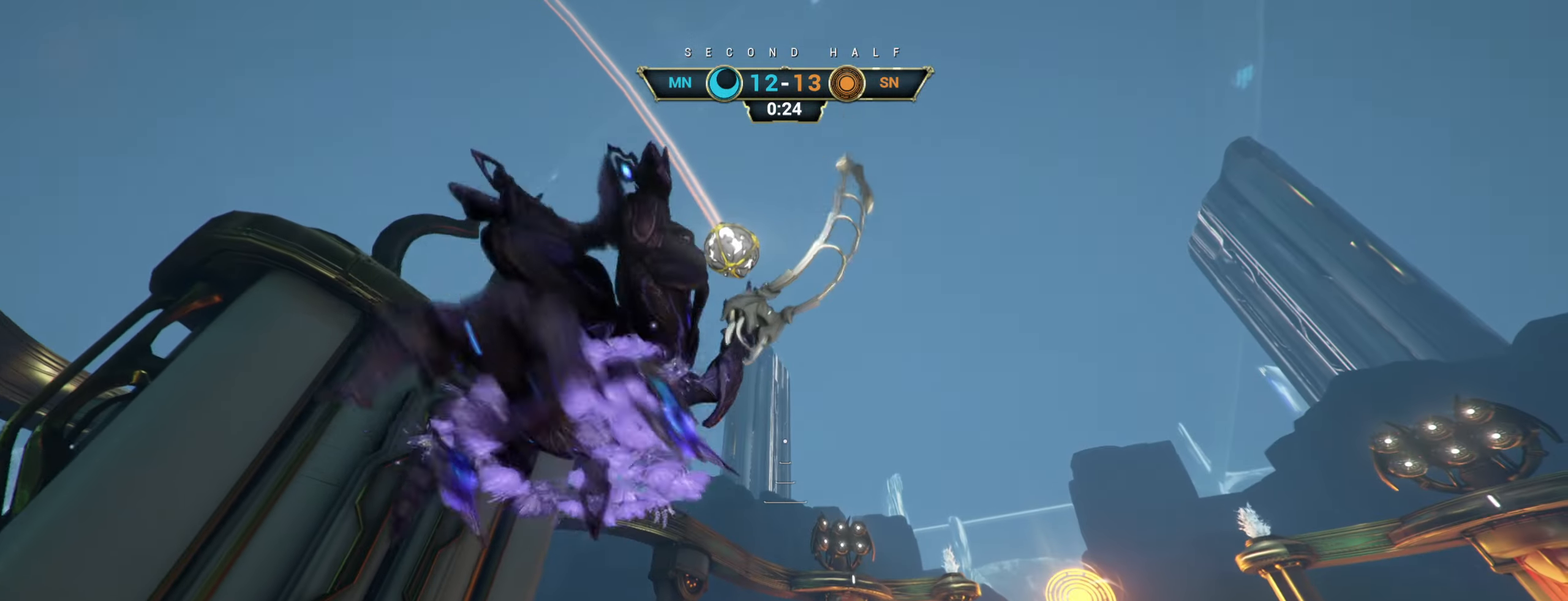
{"keys": ["w"], "mouse": [], "events": [[66, "shift", "up"]]}
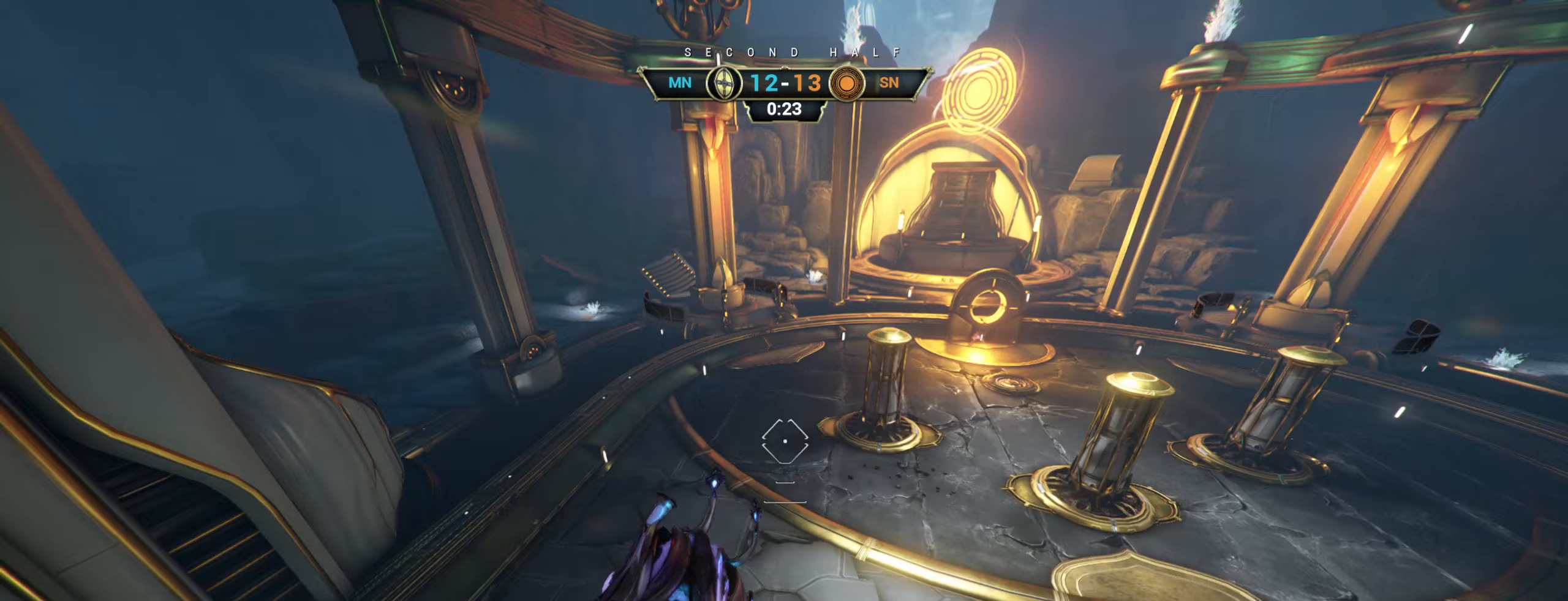
{"keys": ["w"], "mouse": [], "events": []}
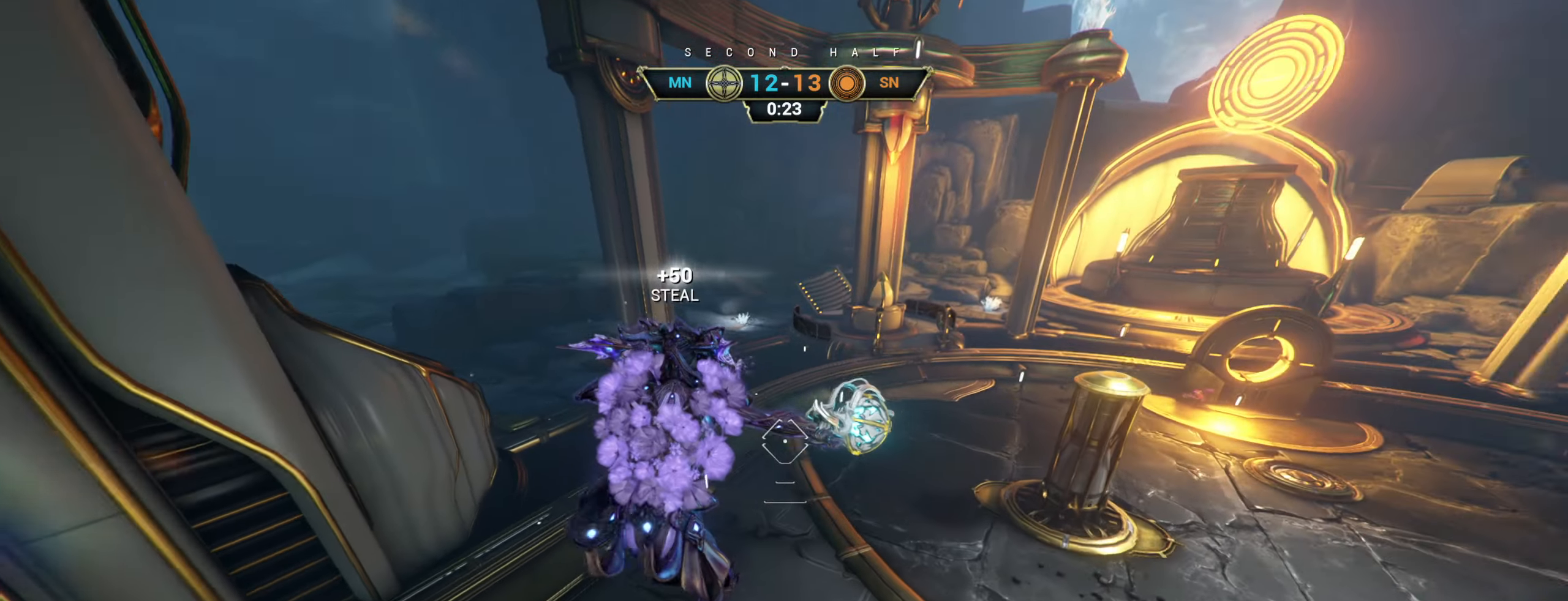
{"keys": ["ctrl", "w"], "mouse": [], "events": [[17, "mouse_left", "down"], [133, "mouse_left", "up"], [383, "ctrl", "down"]]}
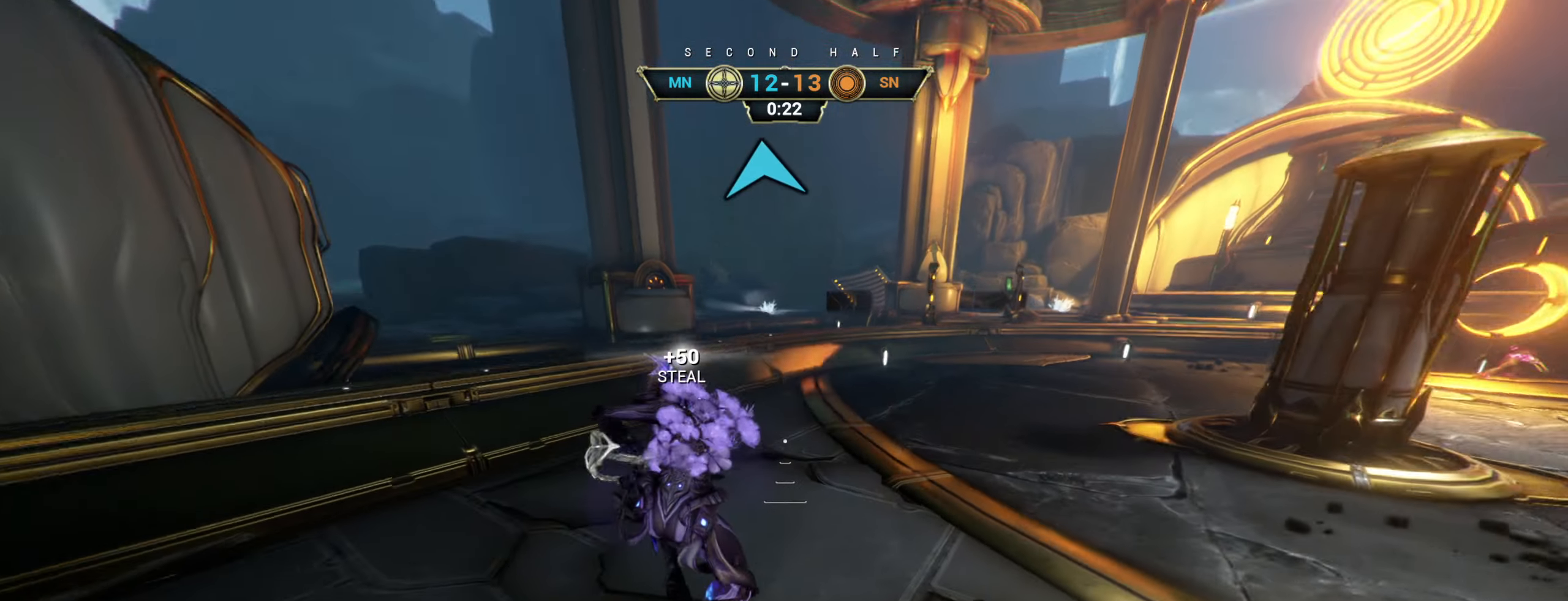
{"keys": ["w"], "mouse": [], "events": [[117, "space", "down"], [150, "ctrl", "up"], [200, "space", "up"], [250, "shift", "down"], [267, "mouse_right", "down"], [333, "shift", "up"], [367, "mouse_right", "up"], [433, "mouse_right", "down"], [500, "mouse_right", "up"]]}
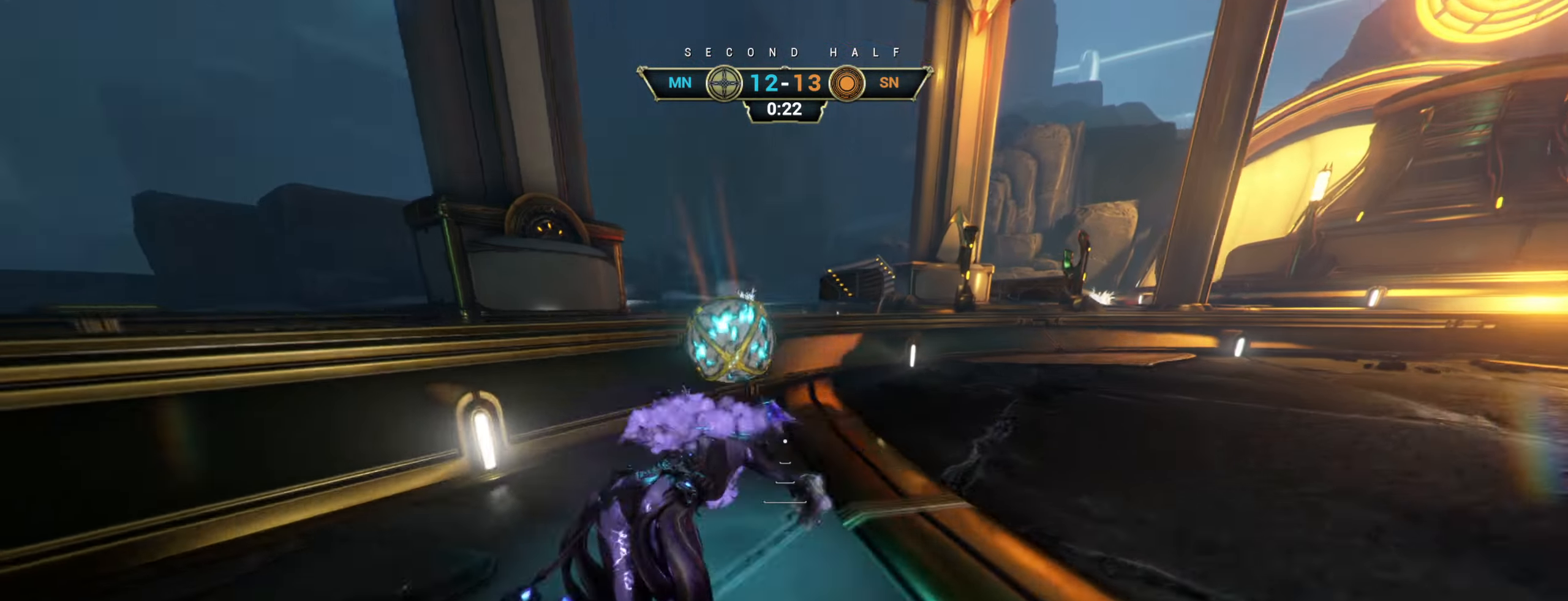
{"keys": ["w"], "mouse": [], "events": [[50, "space", "down"], [100, "space", "up"]]}
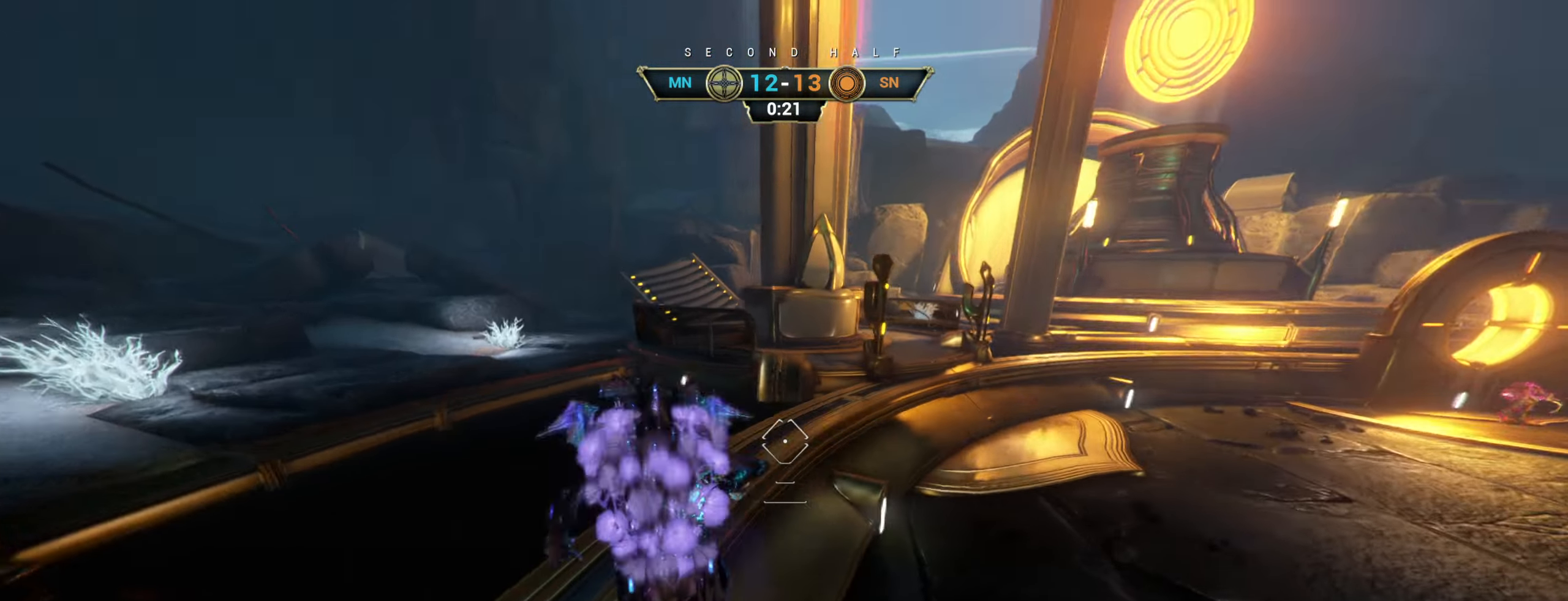
{"keys": ["space", "w"], "mouse": [], "events": [[467, "space", "down"]]}
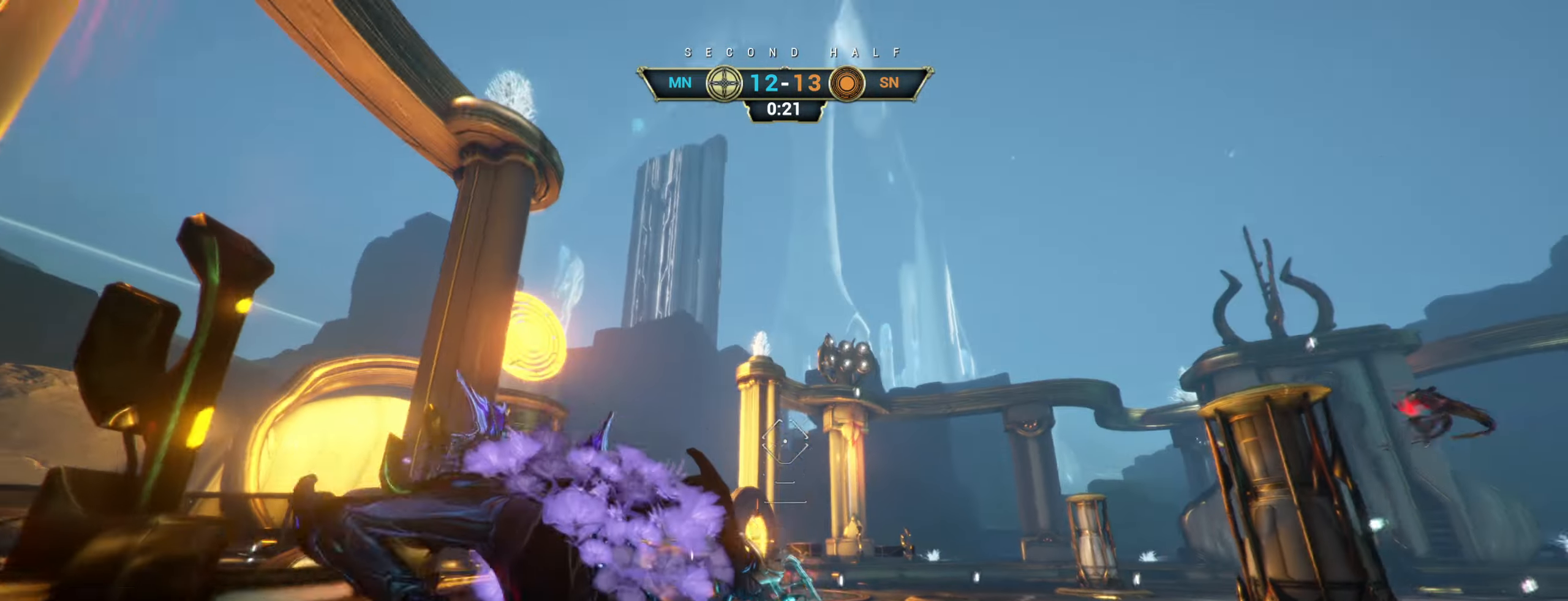
{"keys": ["ctrl", "w"], "mouse": [], "events": [[33, "space", "up"], [50, "mouse_left", "down"], [67, "w", "up"], [133, "mouse_left", "up"], [133, "s", "down"], [283, "w", "down"], [350, "s", "up"], [483, "ctrl", "down"]]}
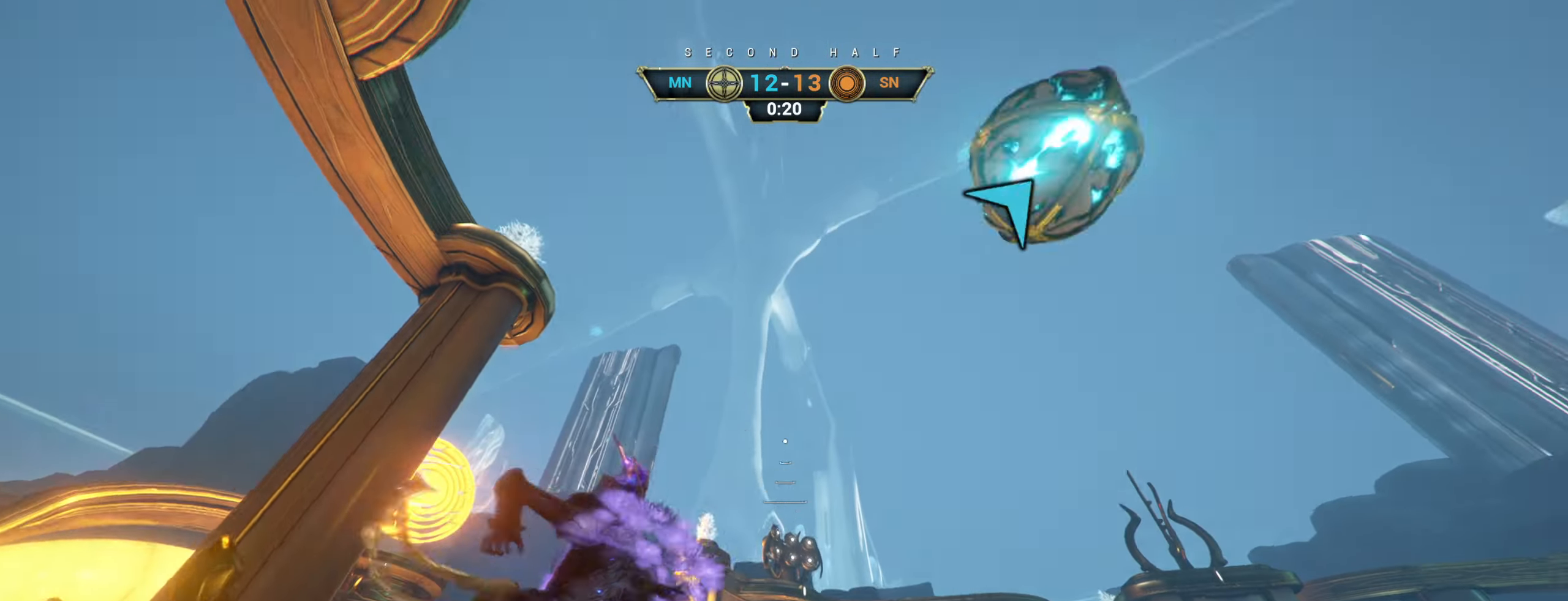
{"keys": ["w"], "mouse": [], "events": [[33, "space", "down"], [100, "space", "up"], [117, "ctrl", "up"], [150, "d", "down"], [500, "d", "up"]]}
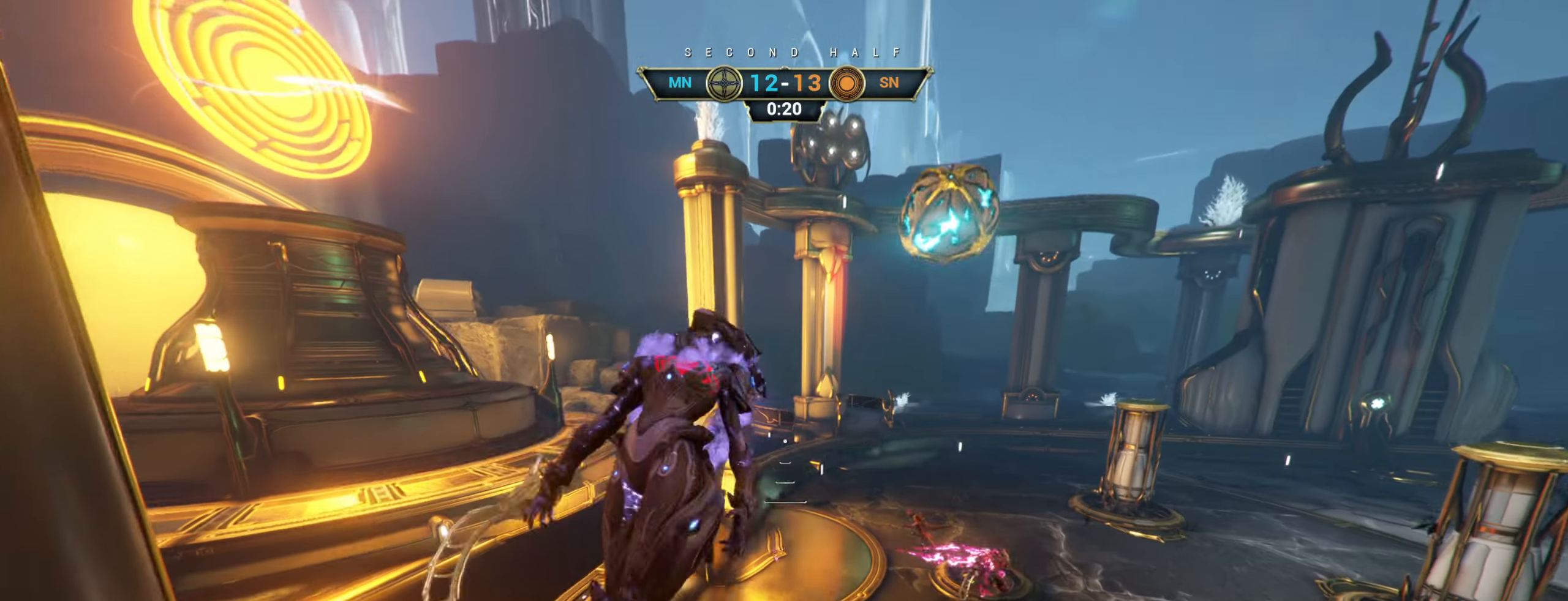
{"keys": ["d"], "mouse": [], "events": [[117, "e", "down"], [200, "e", "up"], [283, "d", "down"], [467, "w", "up"]]}
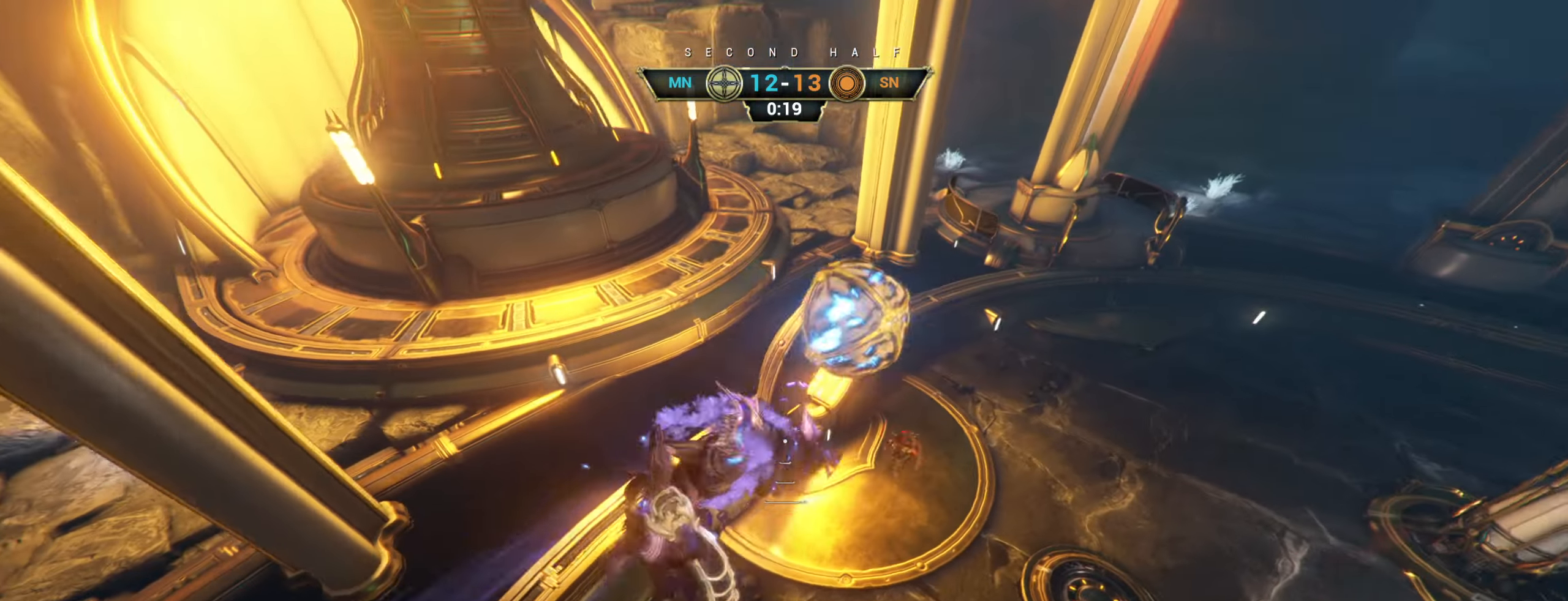
{"keys": ["d"], "mouse": [], "events": [[150, "s", "down"], [384, "s", "up"]]}
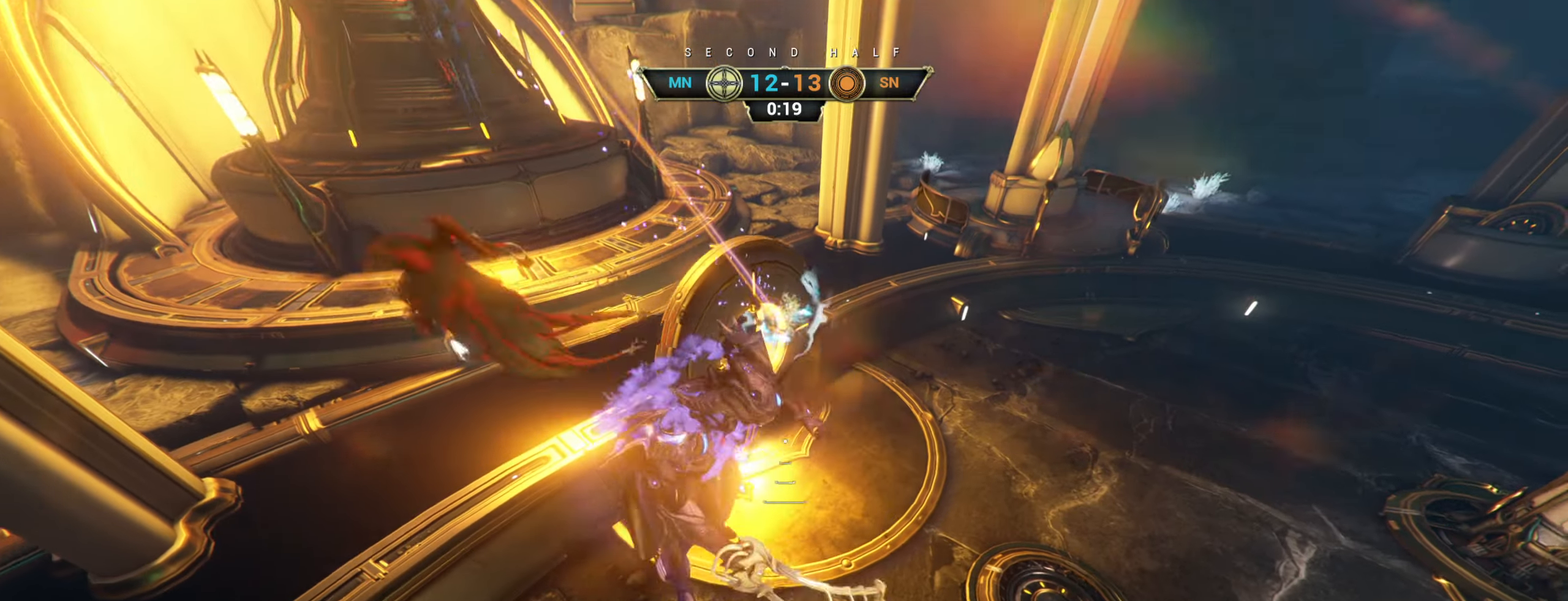
{"keys": ["ctrl", "w"], "mouse": [], "events": [[117, "w", "down"], [234, "ctrl", "down"], [367, "mouse_mb5", "down"], [400, "d", "up"], [450, "mouse_mb5", "up"]]}
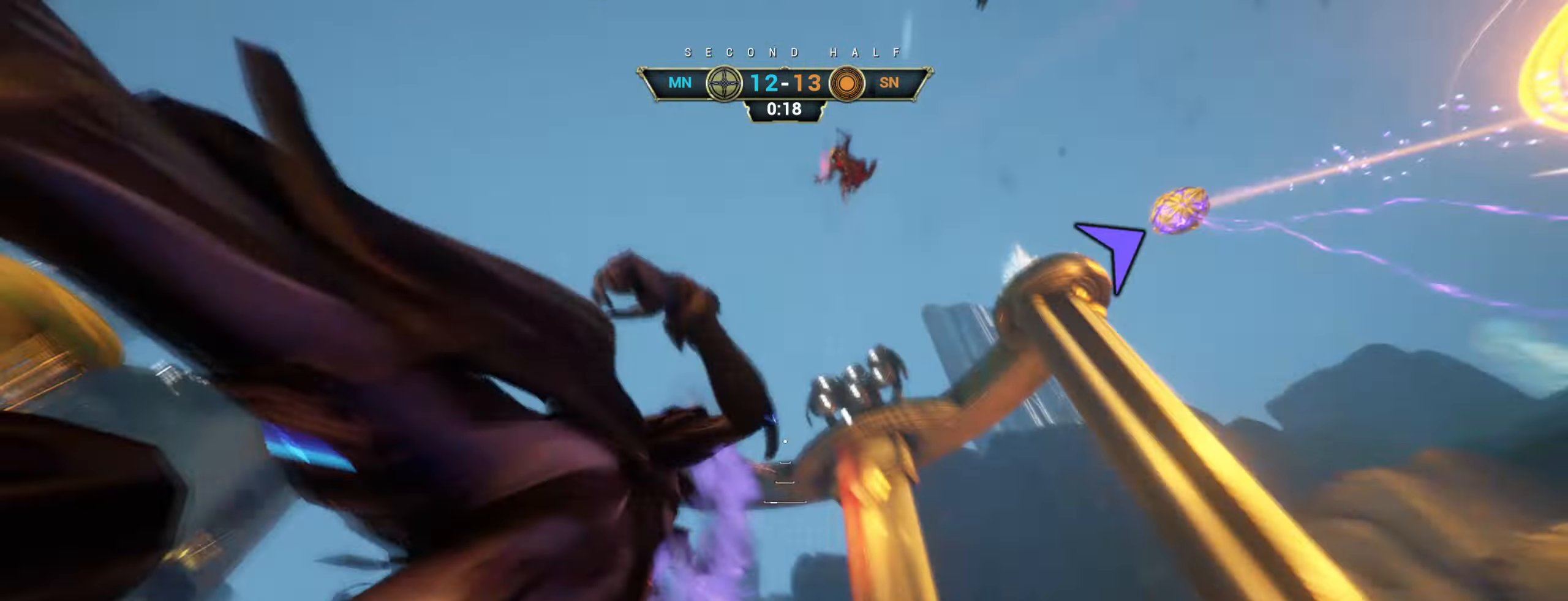
{"keys": ["a"], "mouse": [], "events": [[50, "space", "down"], [100, "space", "up"], [117, "ctrl", "up"], [184, "space", "down"], [234, "space", "up"], [300, "a", "down"], [417, "mouse_mb5", "down"], [417, "w", "up"], [500, "mouse_mb5", "up"]]}
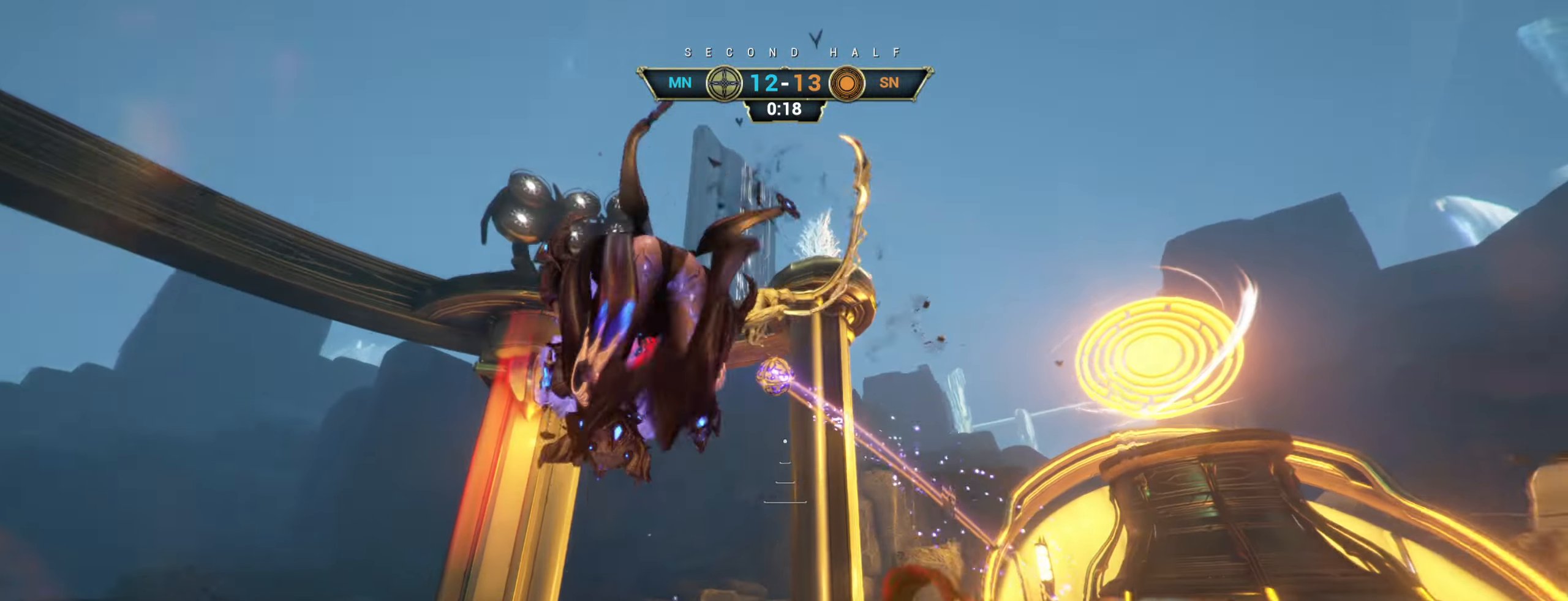
{"keys": ["a", "s"], "mouse": [], "events": [[167, "e", "down"], [234, "e", "up"], [317, "s", "down"]]}
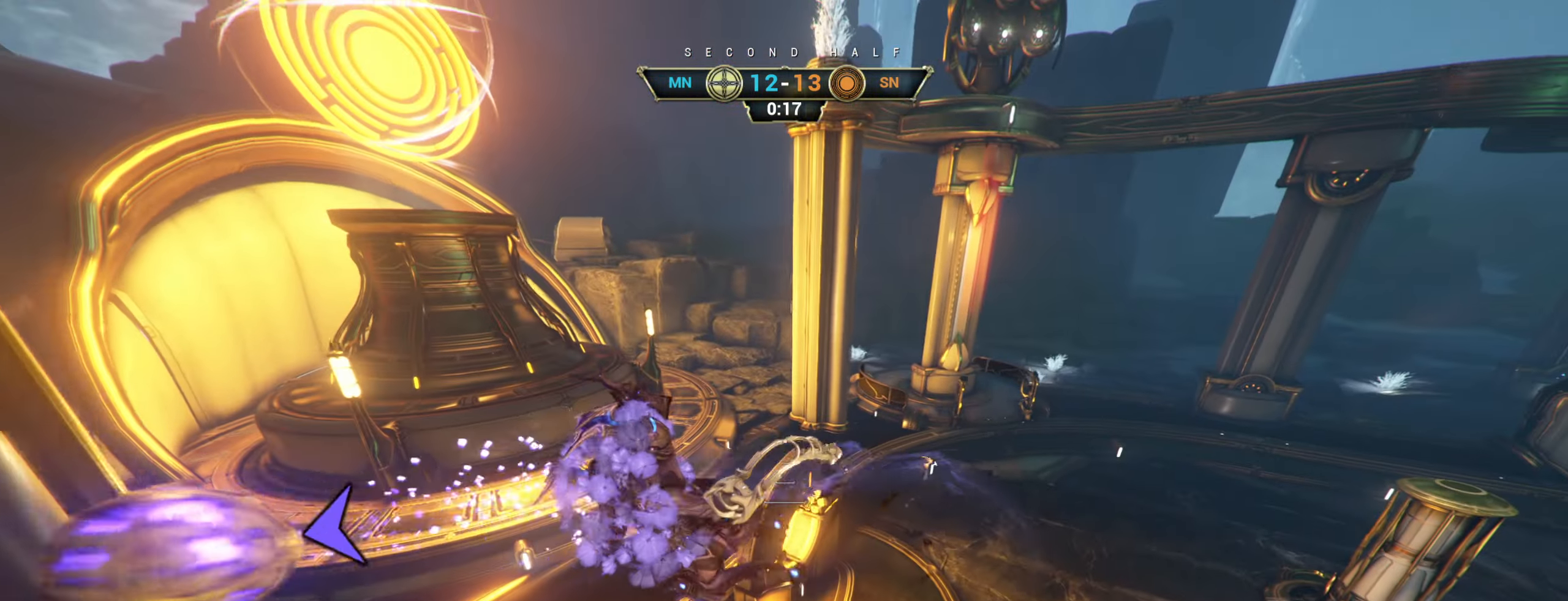
{"keys": ["d"], "mouse": [], "events": [[250, "d", "down"], [267, "a", "up"], [400, "s", "up"]]}
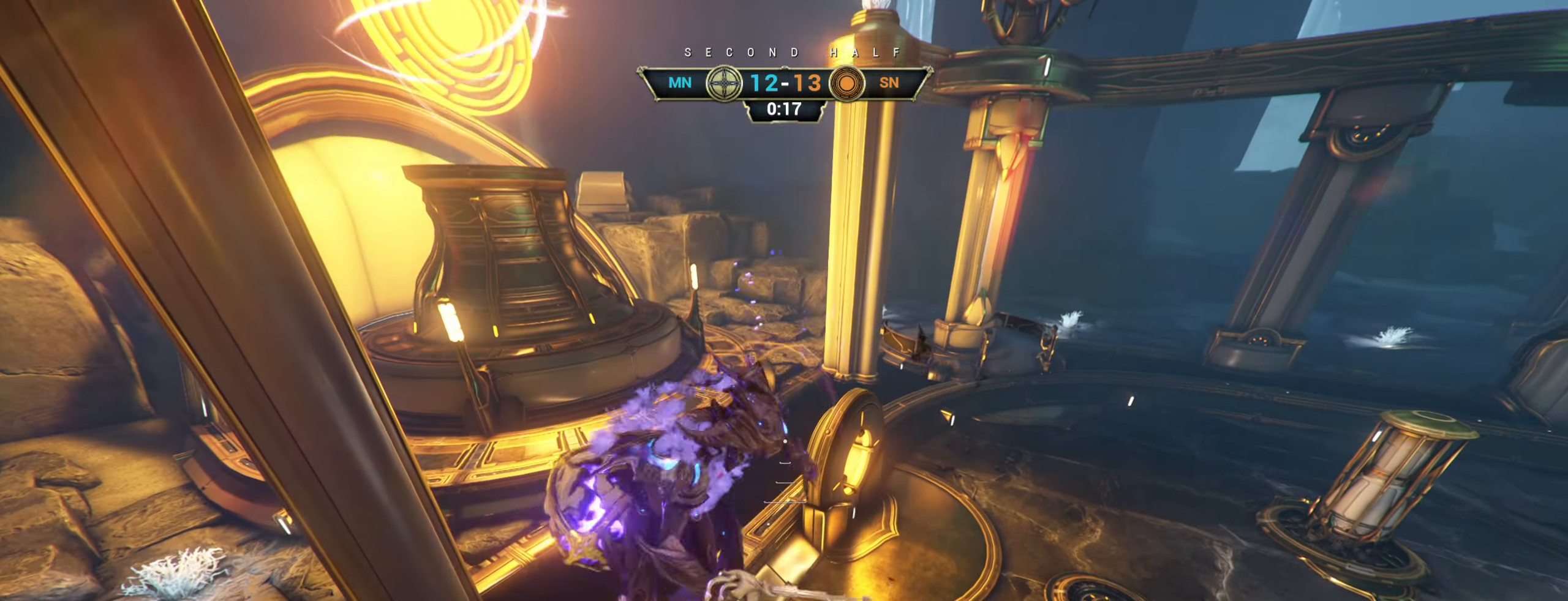
{"keys": ["d", "w"], "mouse": ["right"], "events": [[34, "mouse_right", "down"], [334, "w", "down"]]}
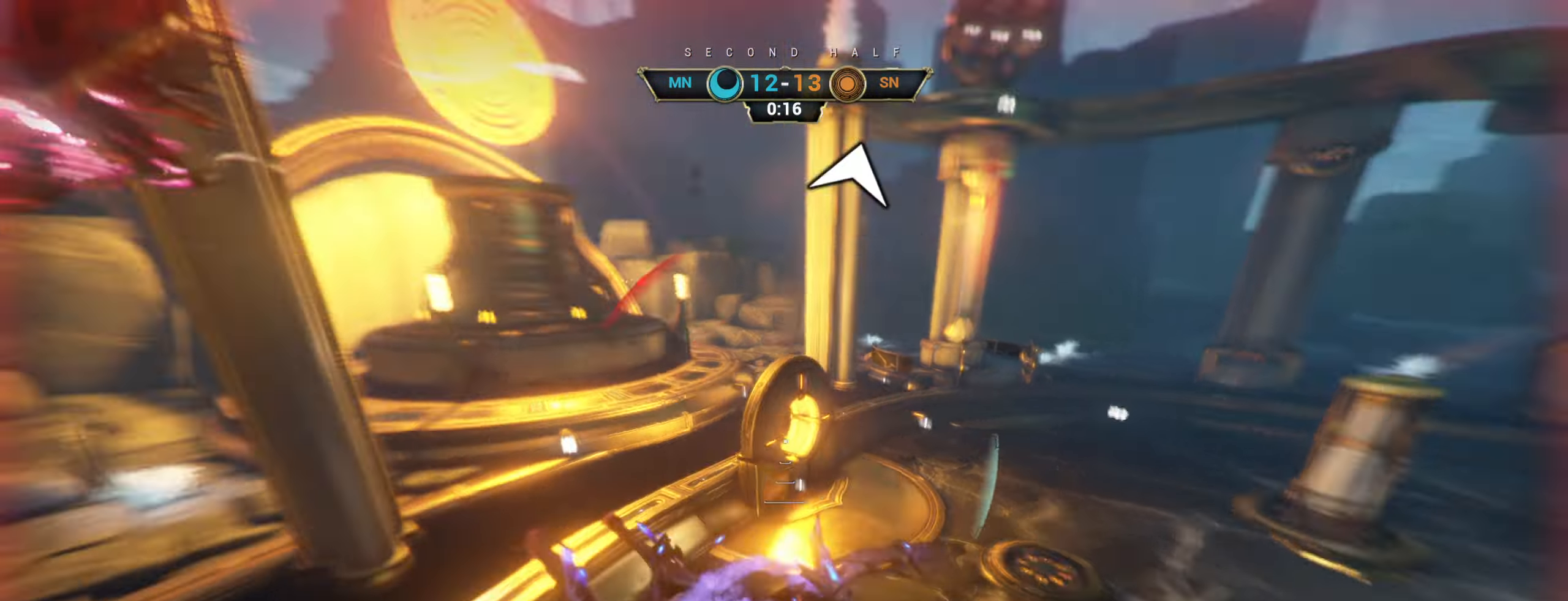
{"keys": ["ctrl", "w"], "mouse": [], "events": [[84, "d", "up"], [100, "mouse_left", "down"], [184, "mouse_left", "up"], [184, "mouse_right", "up"], [300, "ctrl", "down"]]}
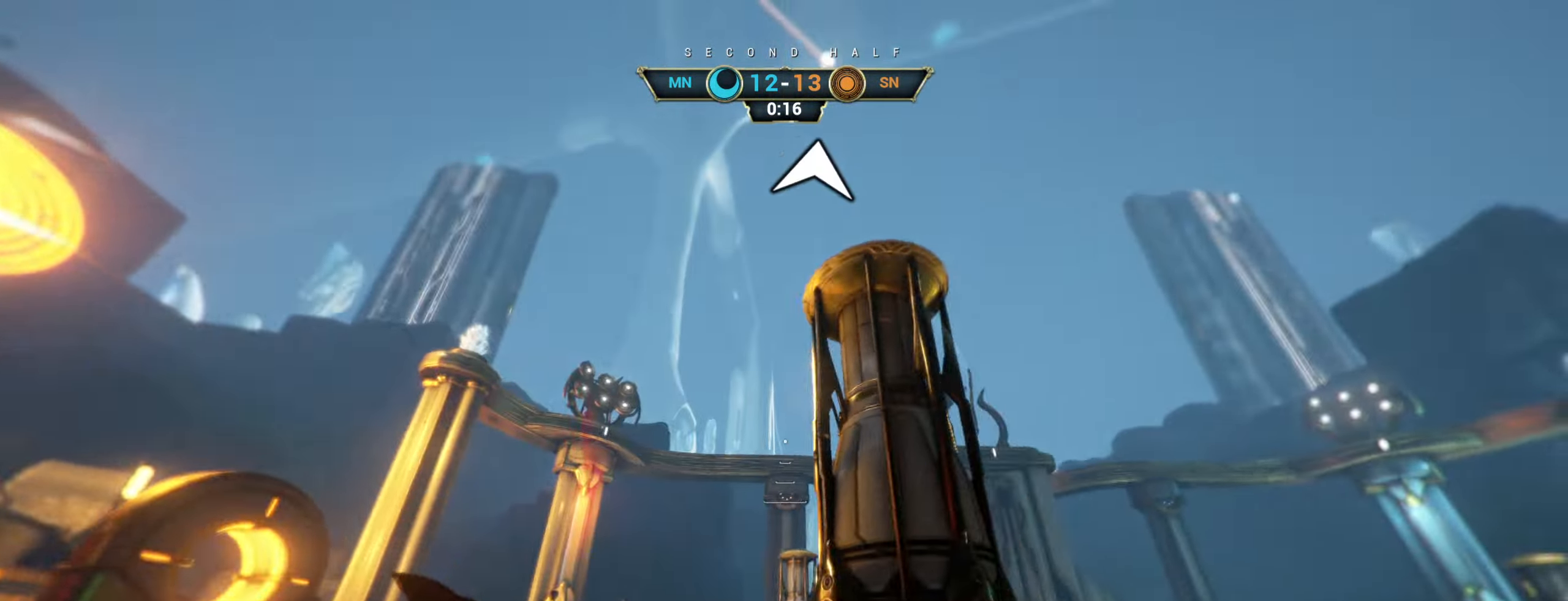
{"keys": ["w"], "mouse": [], "events": [[34, "space", "down"], [100, "space", "up"], [150, "ctrl", "up"]]}
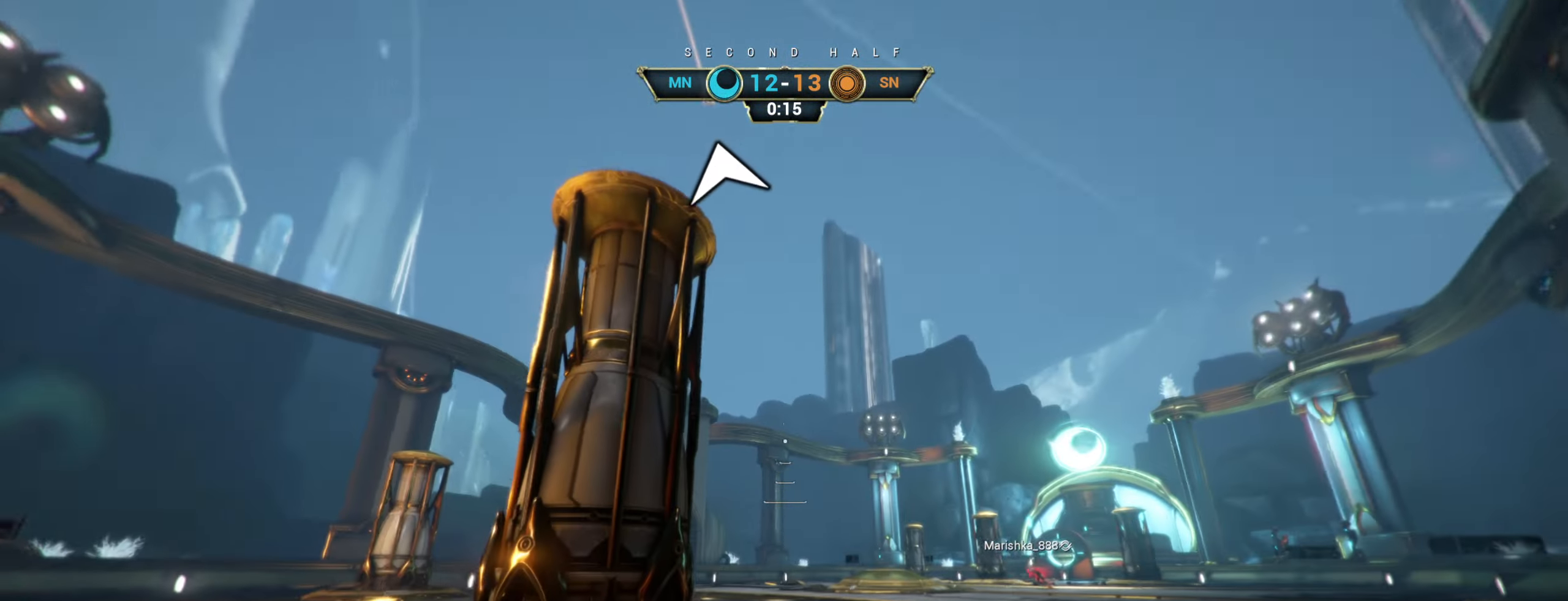
{"keys": ["w"], "mouse": [], "events": []}
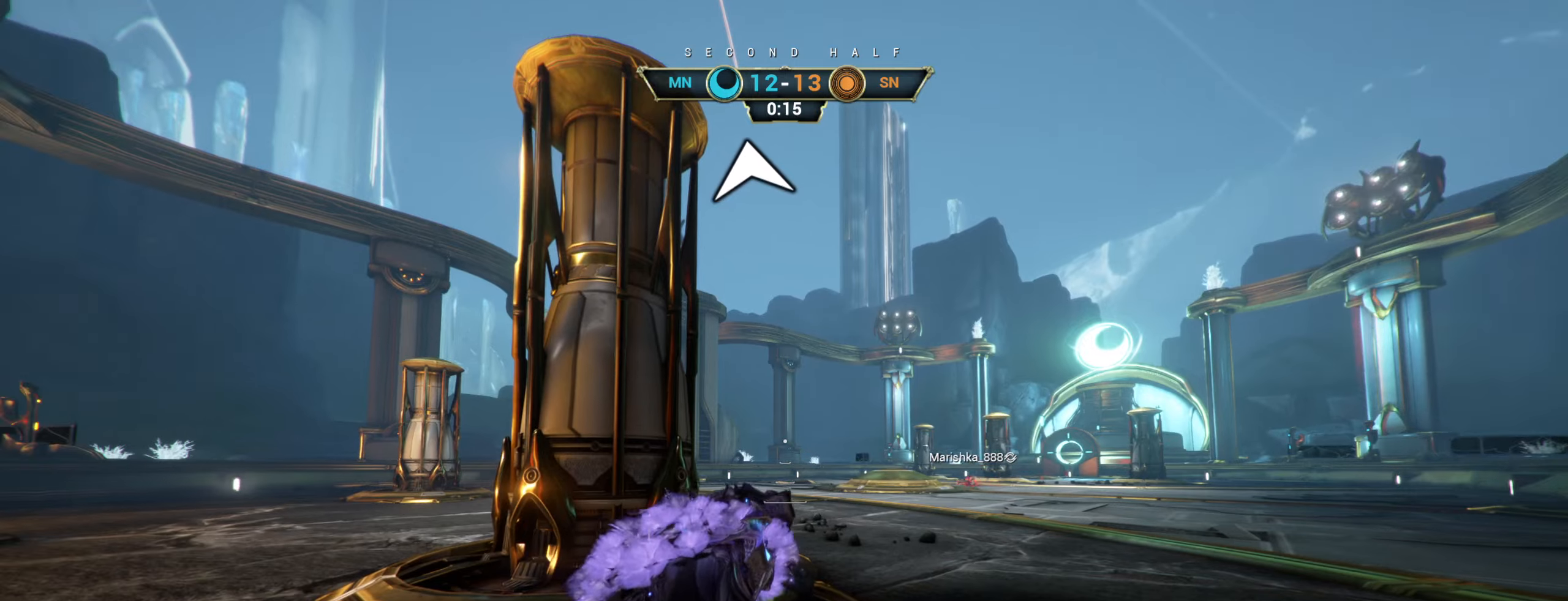
{"keys": ["w"], "mouse": [], "events": [[133, "ctrl", "down"], [166, "space", "down"], [216, "space", "up"], [233, "ctrl", "up"], [266, "shift", "down"], [283, "space", "down"], [350, "shift", "up"], [350, "space", "up"]]}
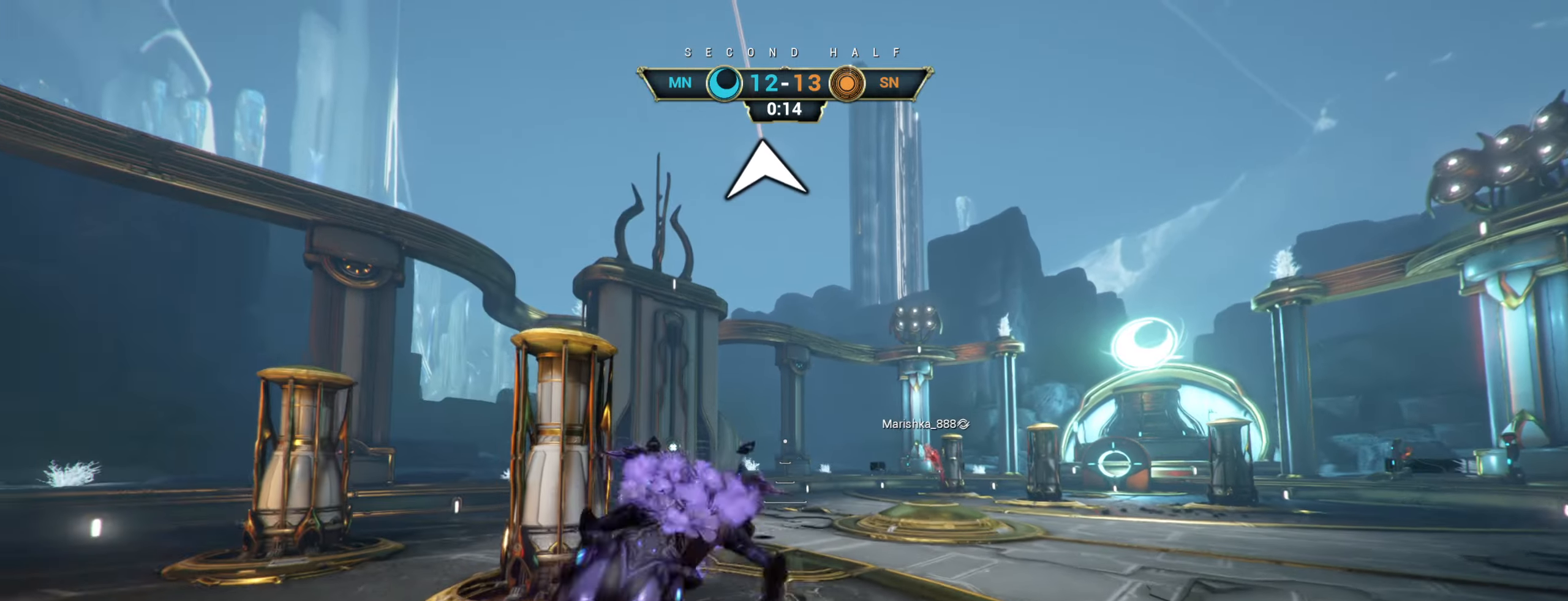
{"keys": ["w"], "mouse": [], "events": [[183, "d", "down"], [433, "d", "up"]]}
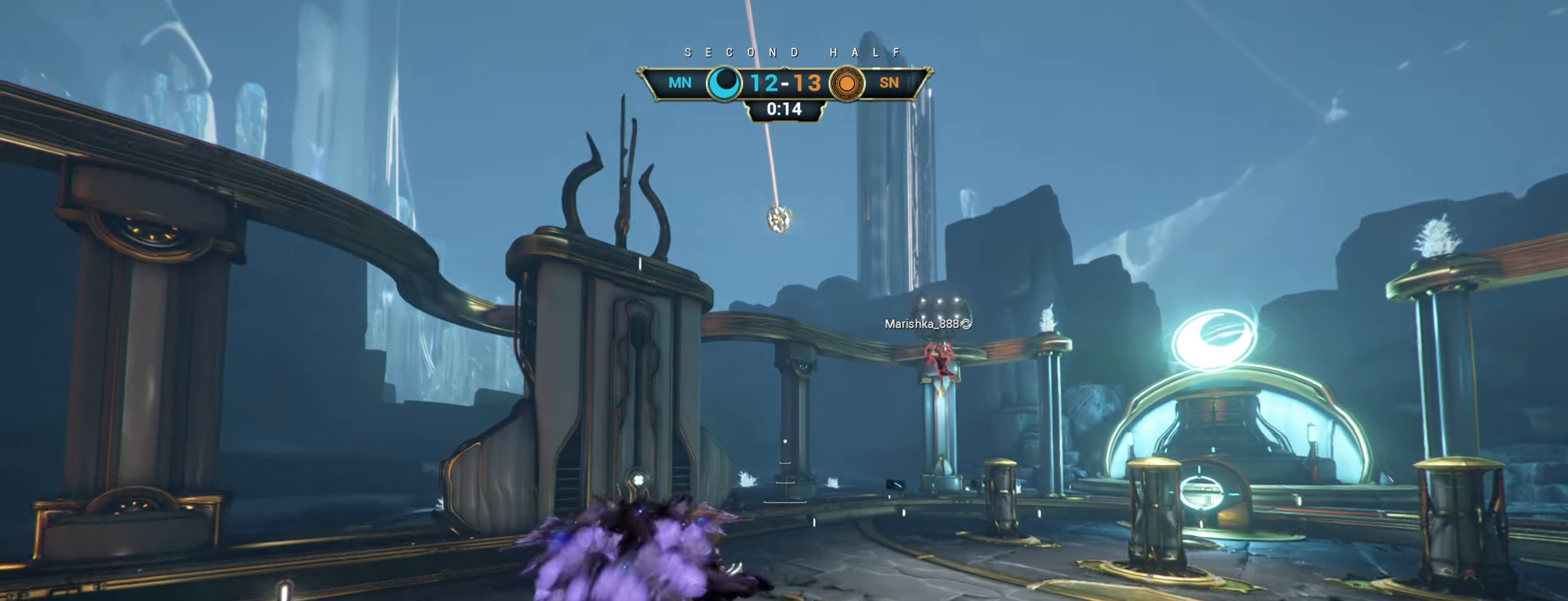
{"keys": ["w"], "mouse": ["right"], "events": [[183, "mouse_right", "down"], [250, "d", "down"], [300, "ctrl", "down"], [416, "ctrl", "up"], [450, "d", "up"]]}
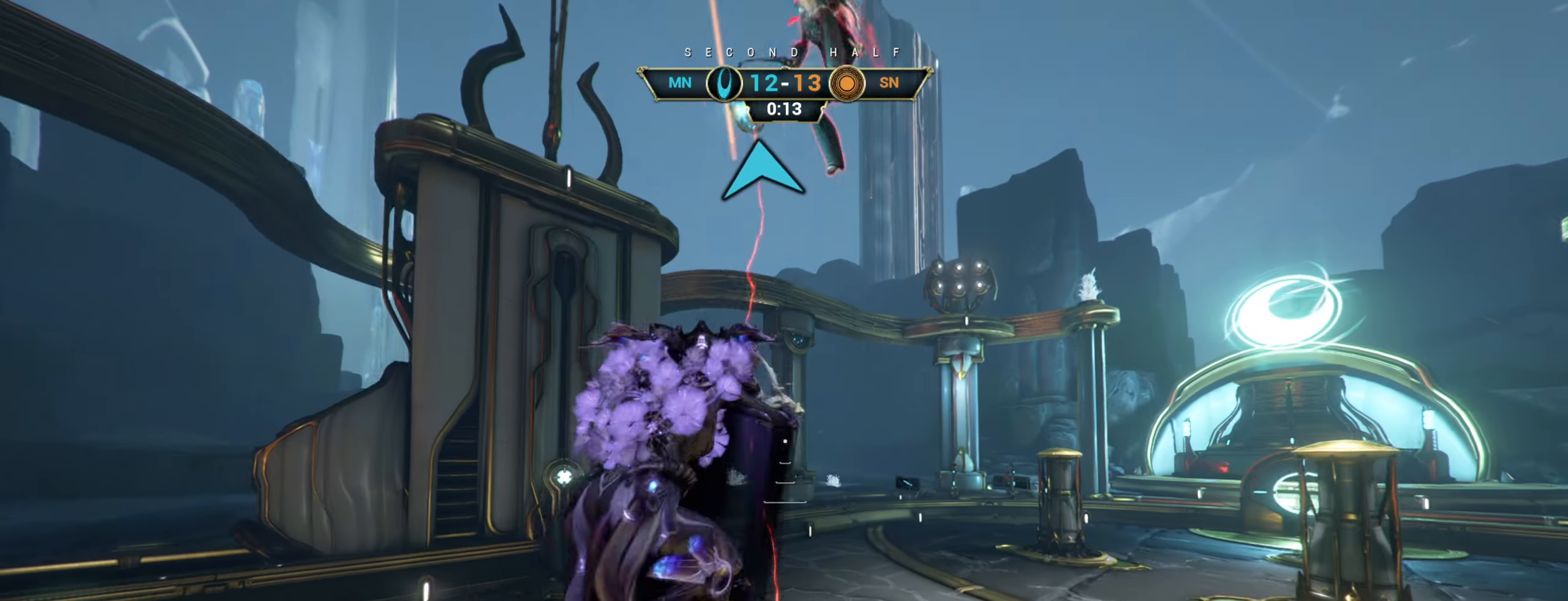
{"keys": ["e", "w"], "mouse": [], "events": [[233, "mouse_right", "up"], [450, "e", "down"]]}